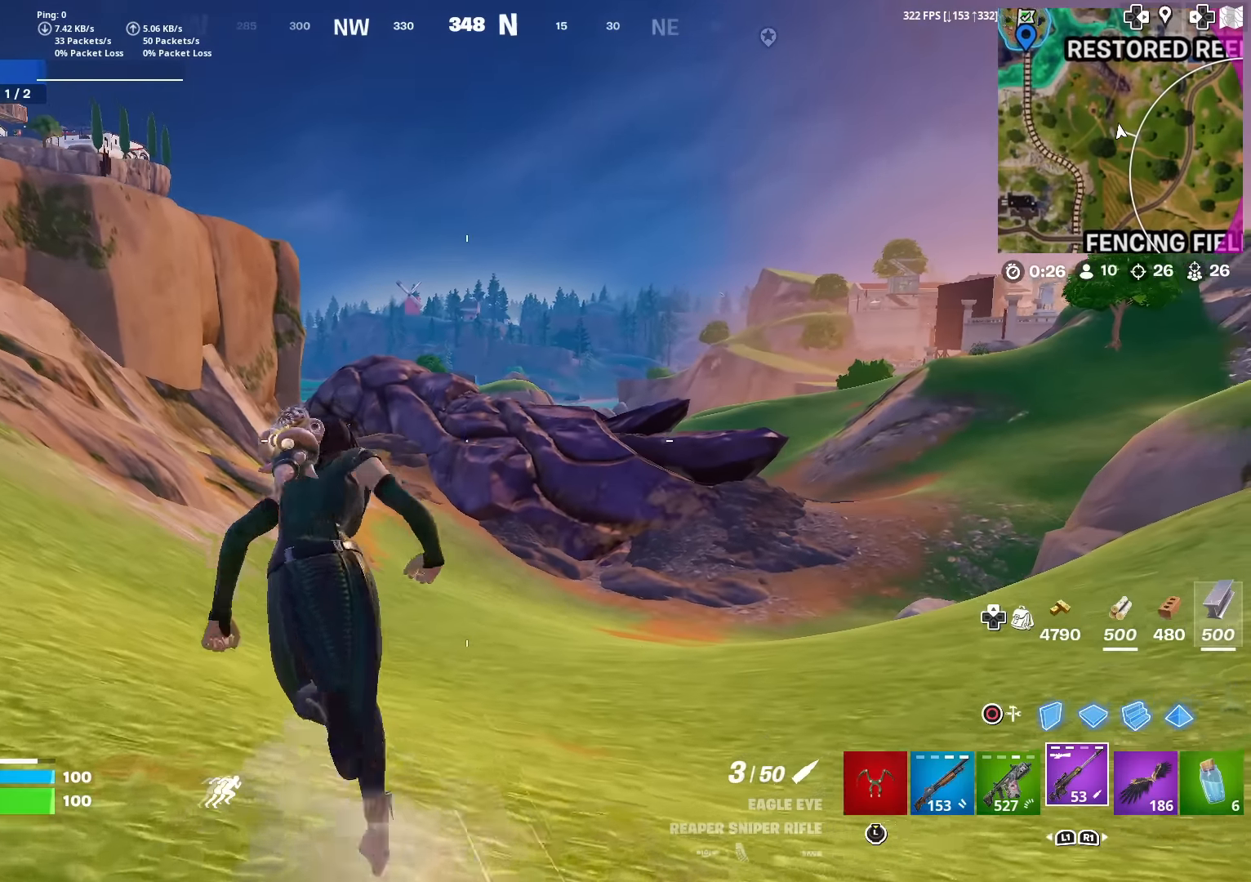
Gameplay with a controller (PlayStation layout); each line is a JSON object with the inputs held at the frame after it. "events" lists button and stick changes between this image and that frame as [ms after this image, input, new state], when the widget could be followed in between. Not read: TOUCHPAD.
{"buttons": [], "left_stick": "center", "right_stick": "center", "events": [[100, "right_stick", "left"], [217, "right_stick", "center"]]}
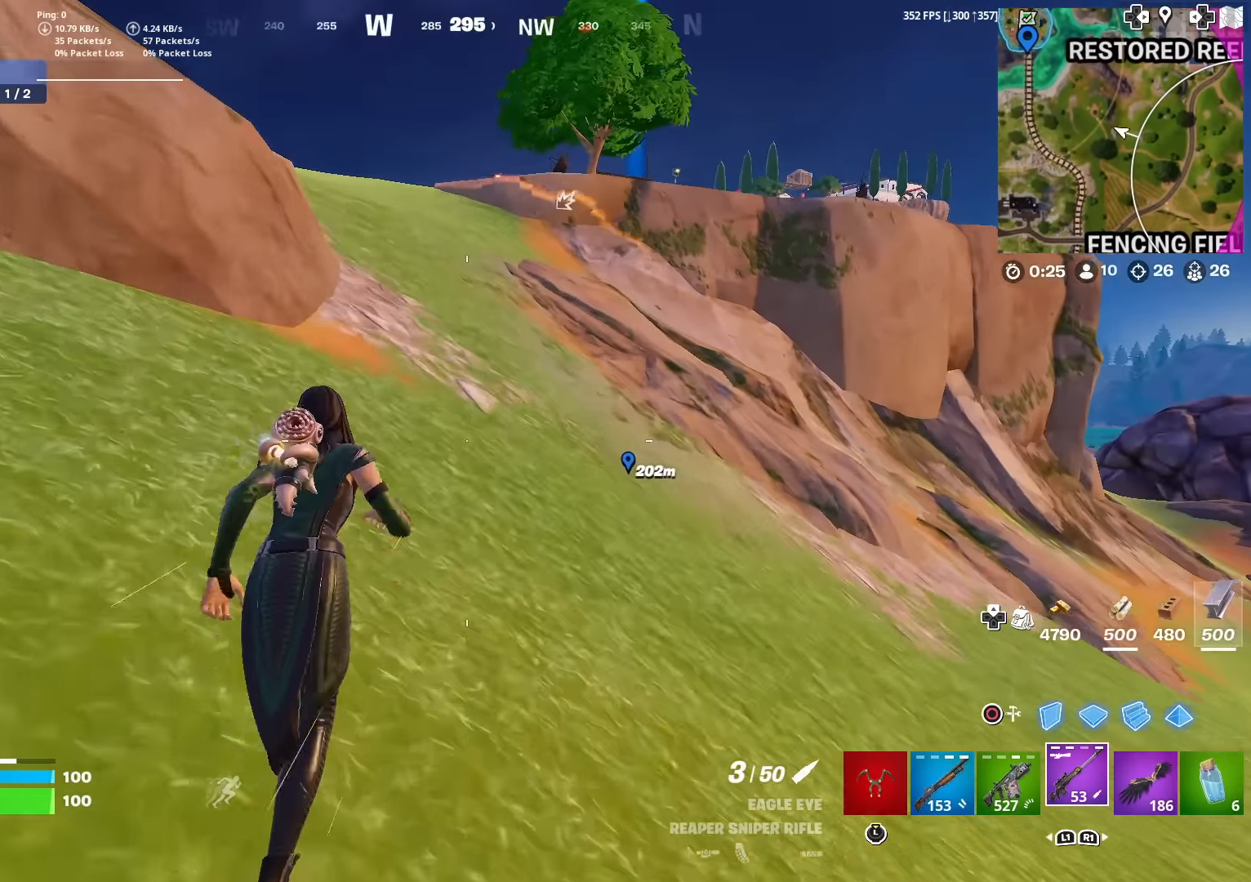
{"buttons": [], "left_stick": "center", "right_stick": "center", "events": []}
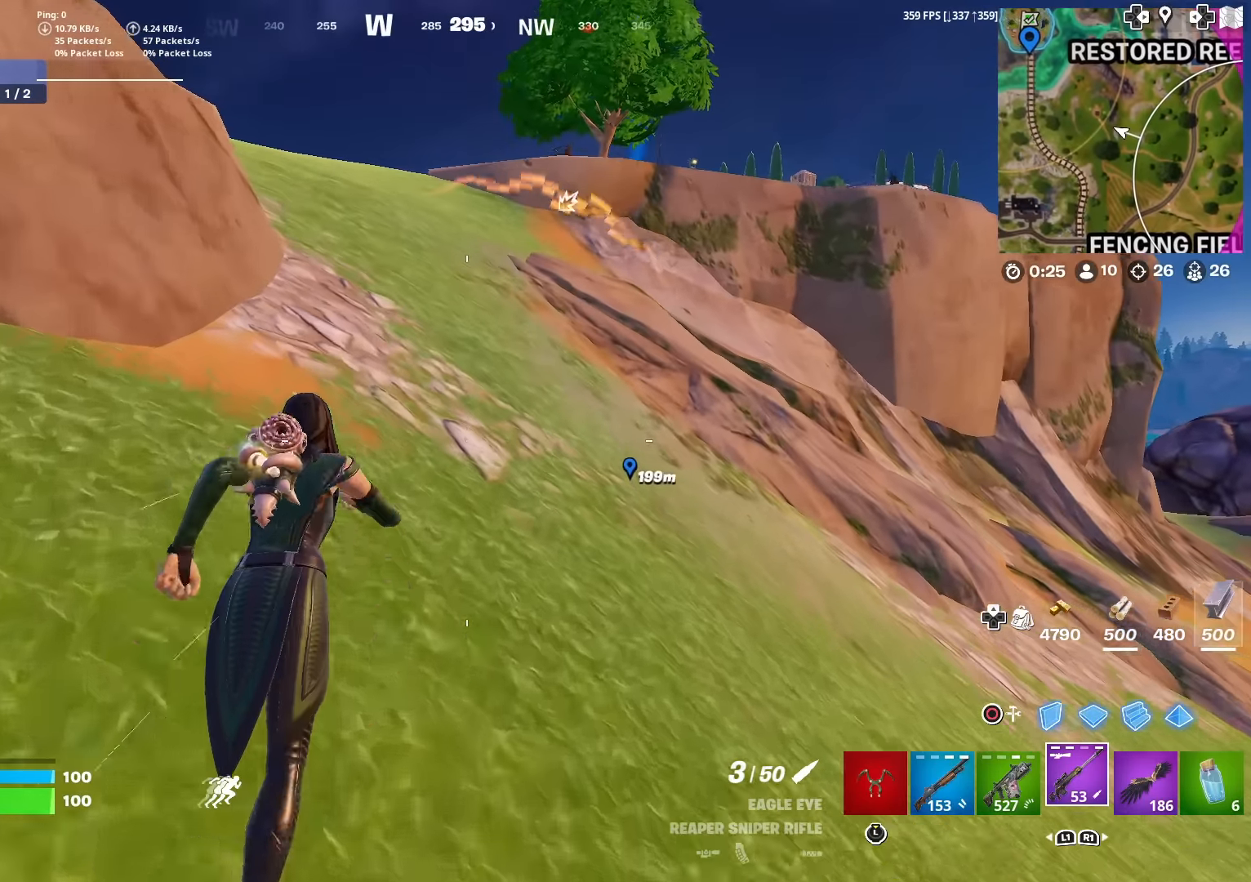
{"buttons": [], "left_stick": "center", "right_stick": "center", "events": []}
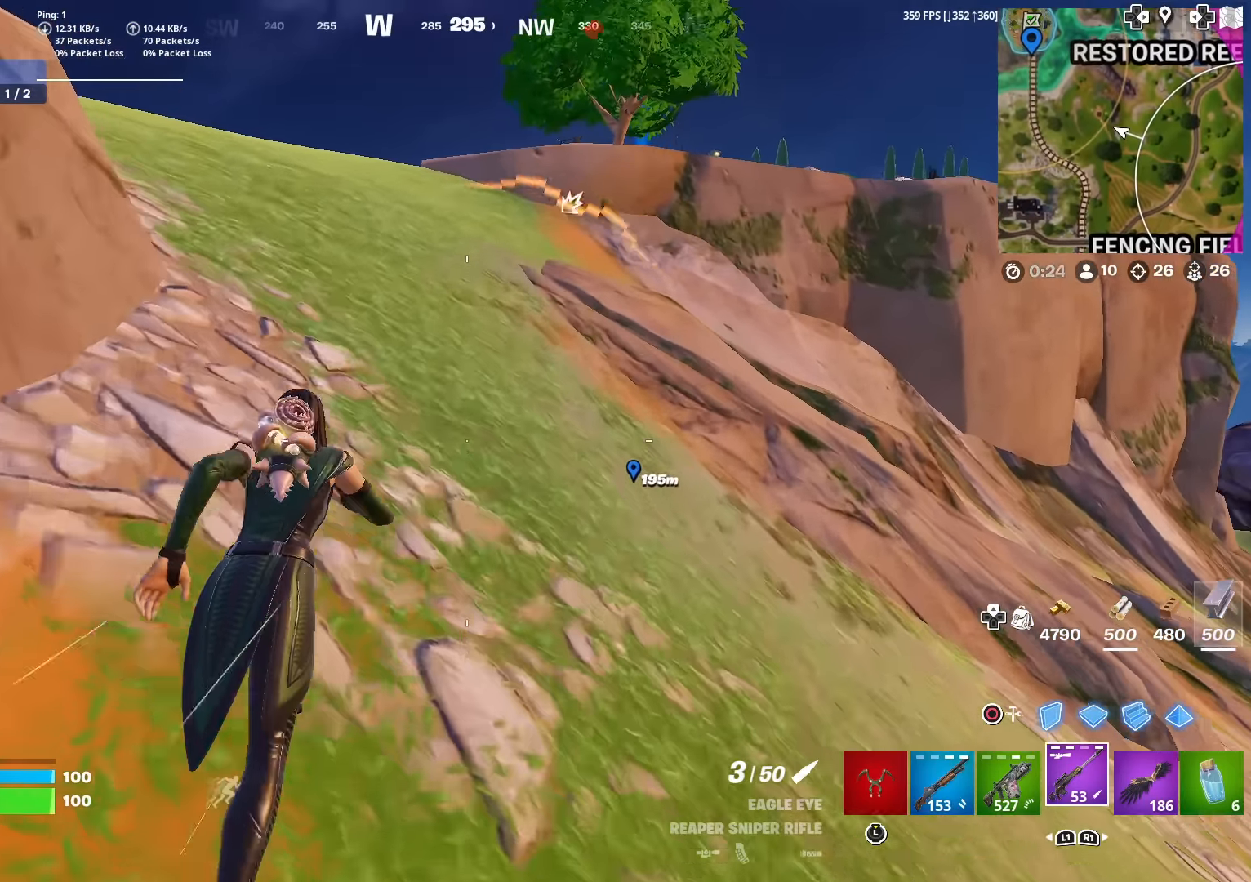
{"buttons": [], "left_stick": "center", "right_stick": "center", "events": [[150, "right_stick", "up"], [233, "right_stick", "center"]]}
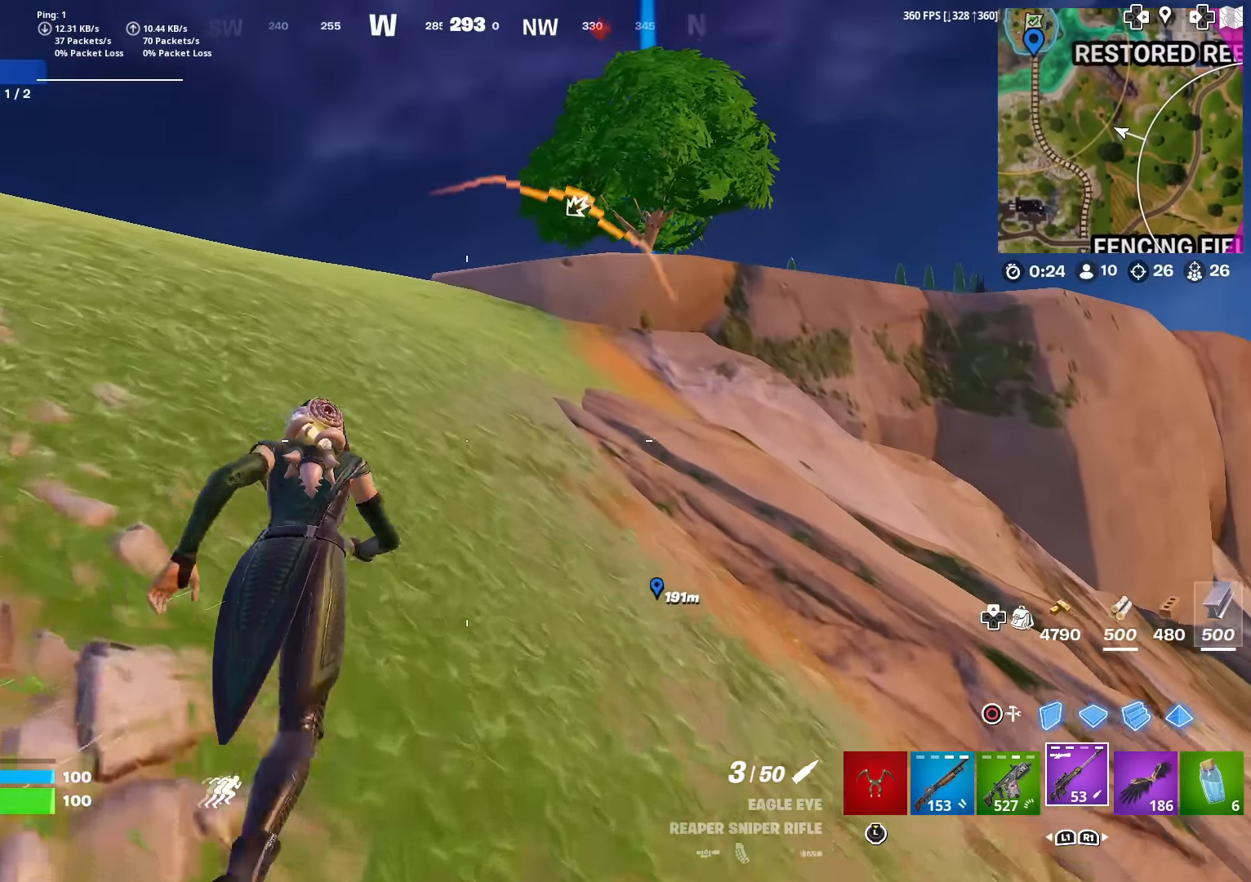
{"buttons": [], "left_stick": "up-left", "right_stick": "center", "events": [[417, "left_stick", "up-left"]]}
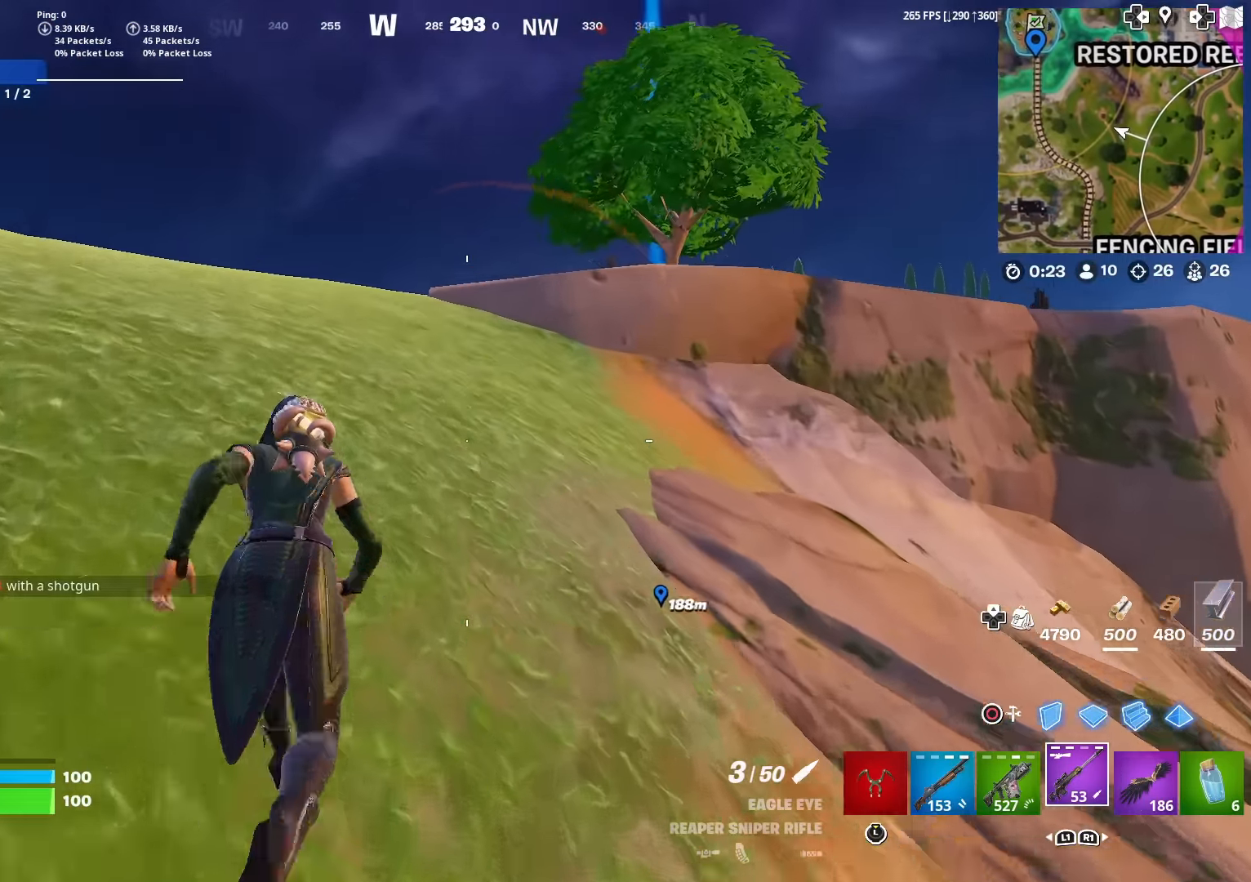
{"buttons": [], "left_stick": "up-left", "right_stick": "center", "events": []}
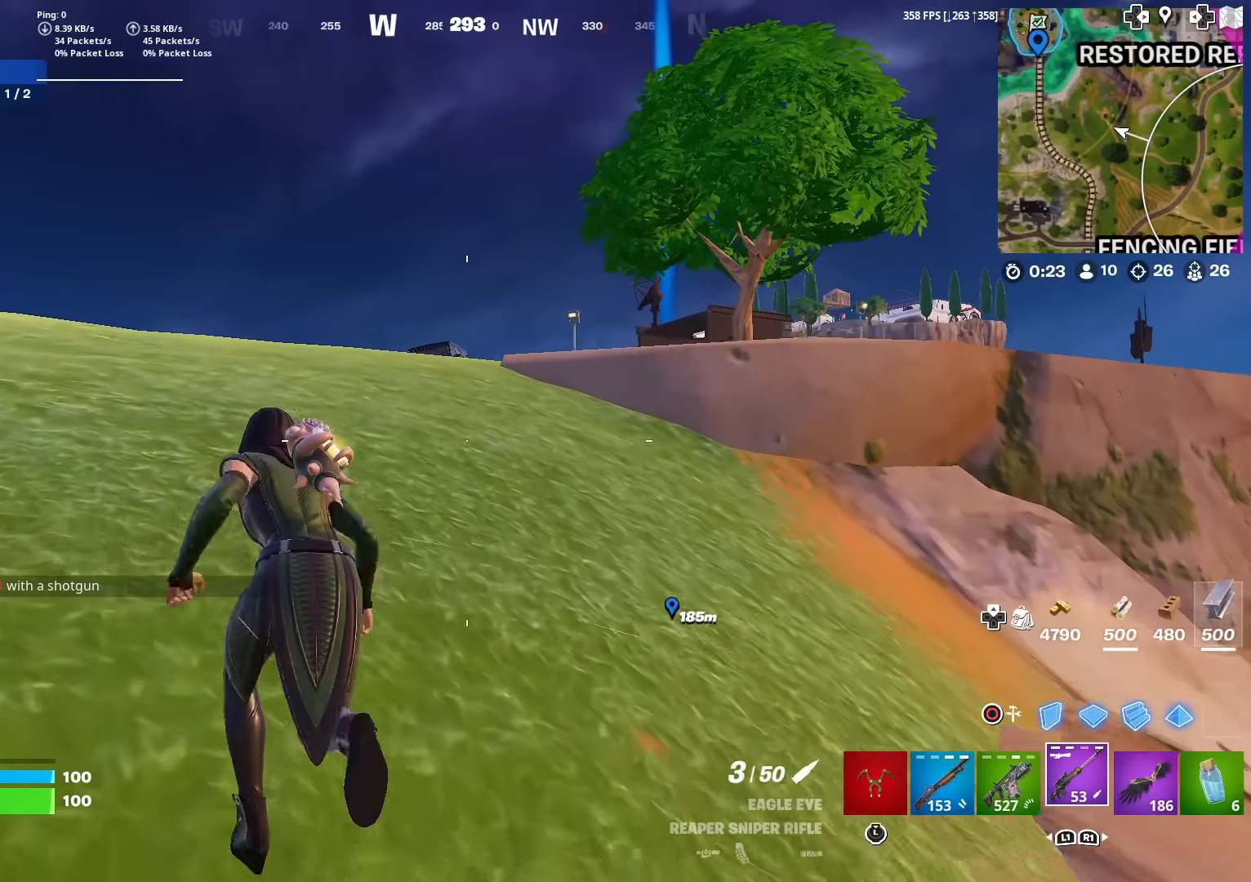
{"buttons": [], "left_stick": "up-left", "right_stick": "center", "events": [[133, "right_stick", "right"], [217, "right_stick", "center"]]}
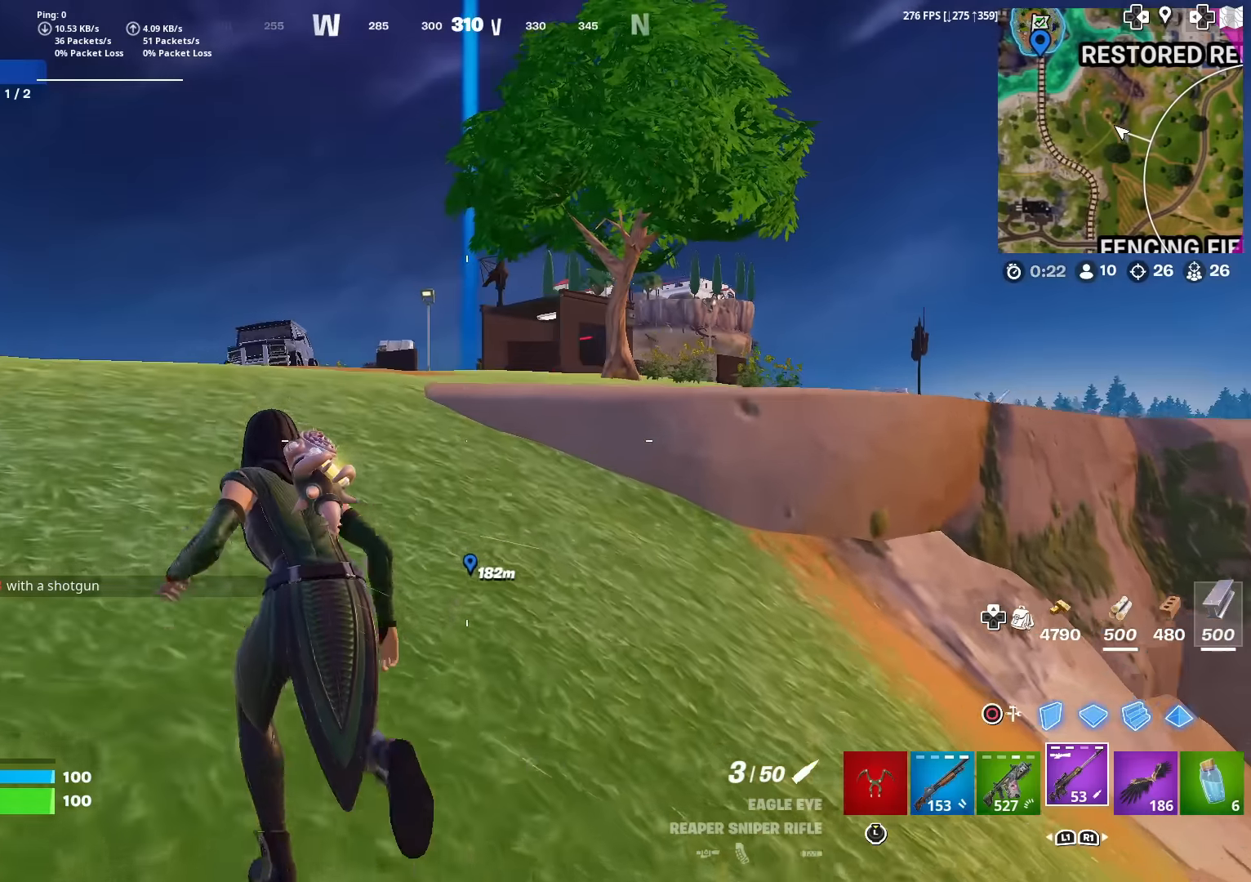
{"buttons": [], "left_stick": "up-left", "right_stick": "center", "events": []}
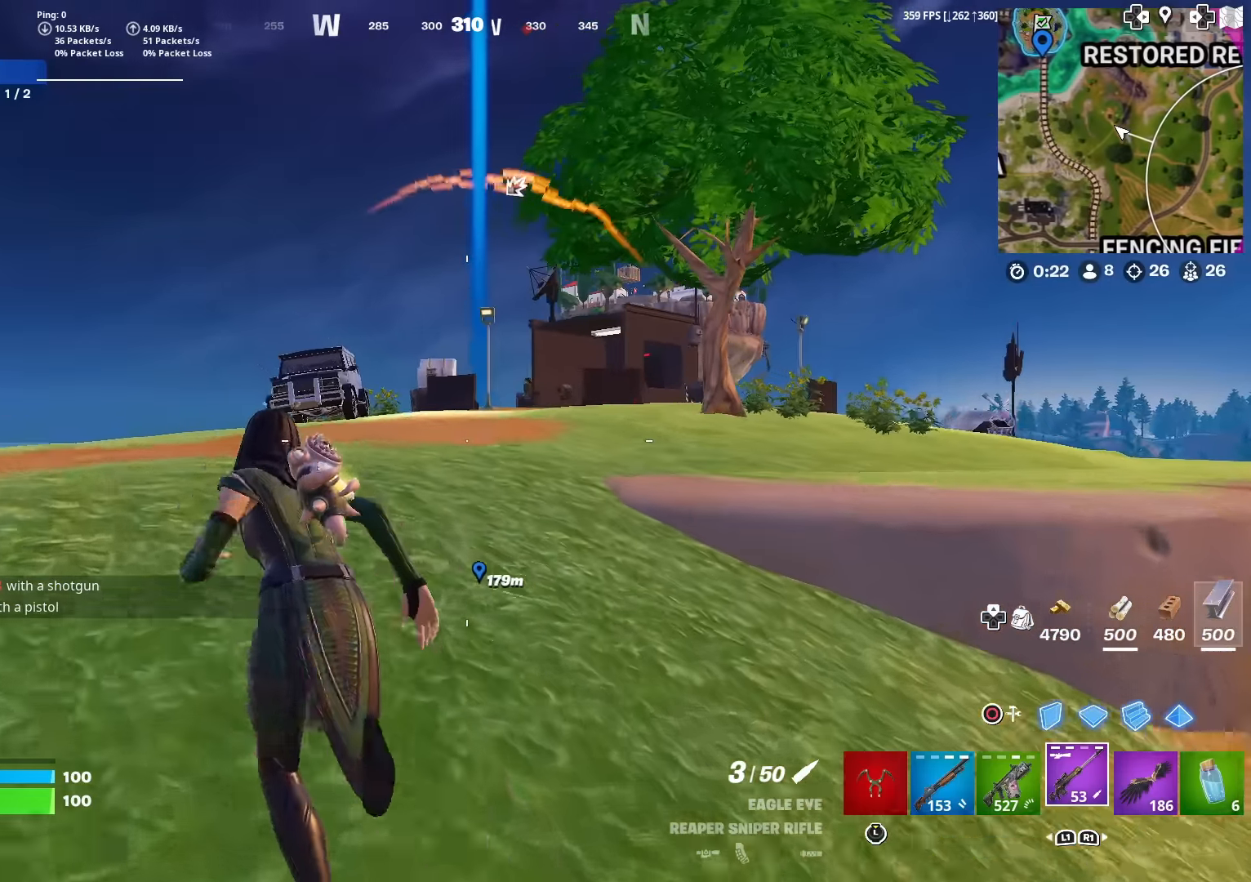
{"buttons": [], "left_stick": "up-left", "right_stick": "center", "events": []}
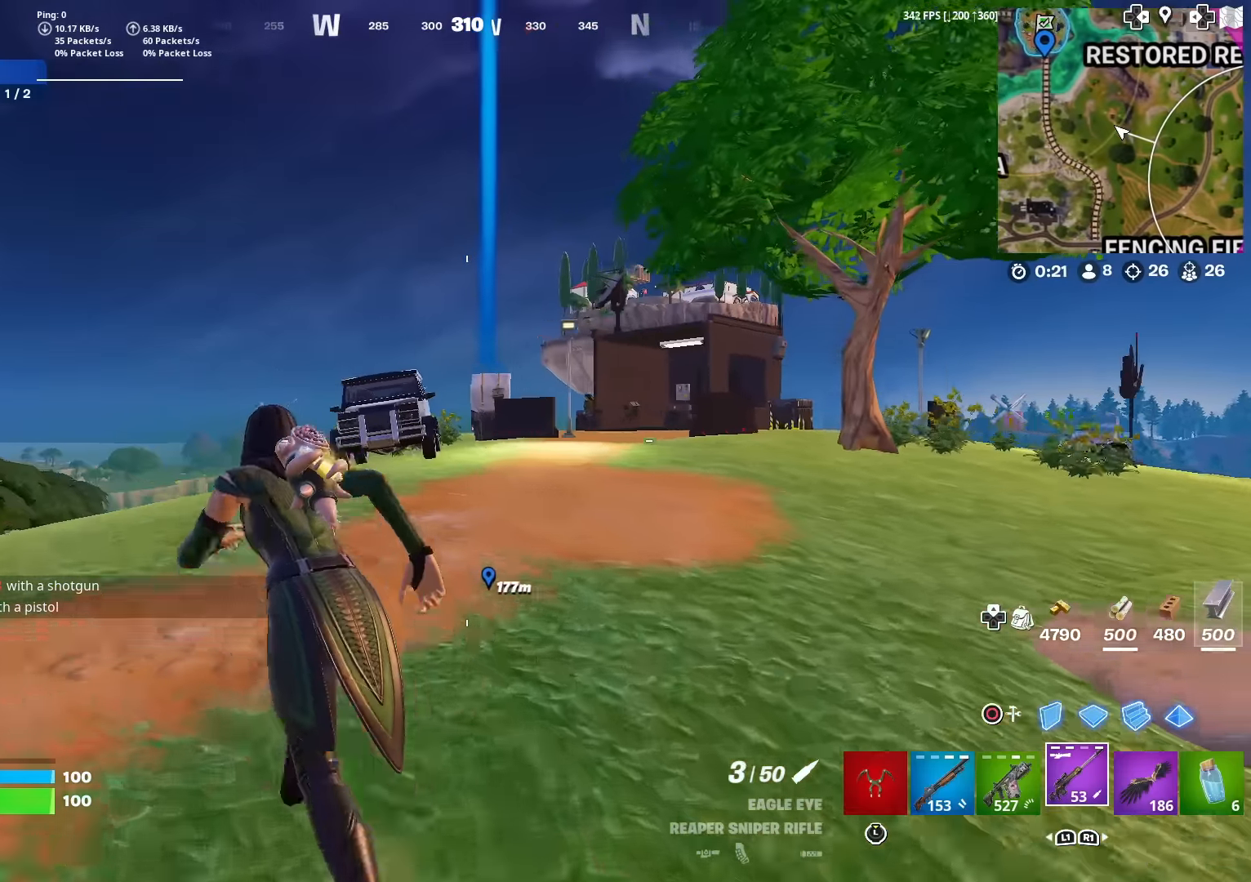
{"buttons": [], "left_stick": "up-left", "right_stick": "center", "events": [[283, "right_stick", "down-right"], [367, "right_stick", "center"]]}
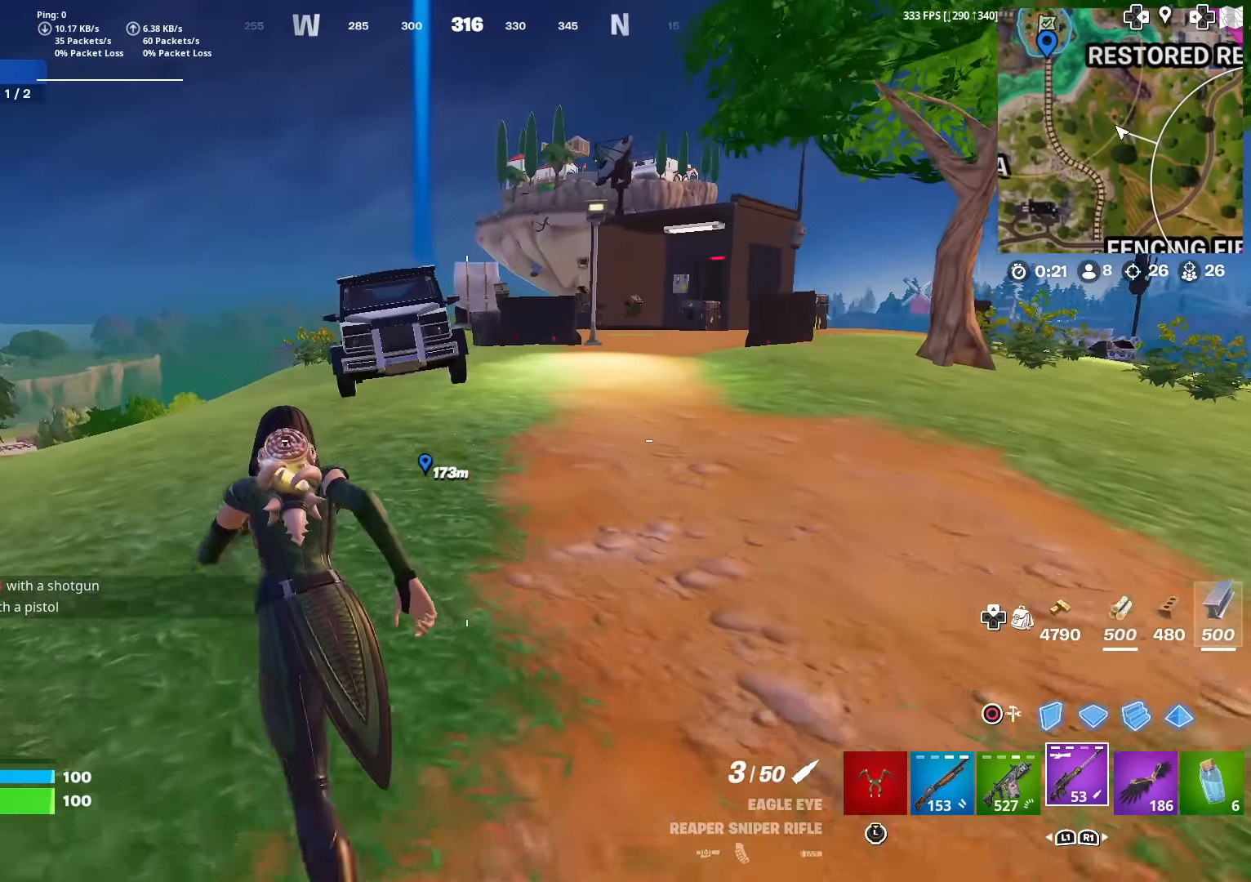
{"buttons": [], "left_stick": "up-left", "right_stick": "center", "events": []}
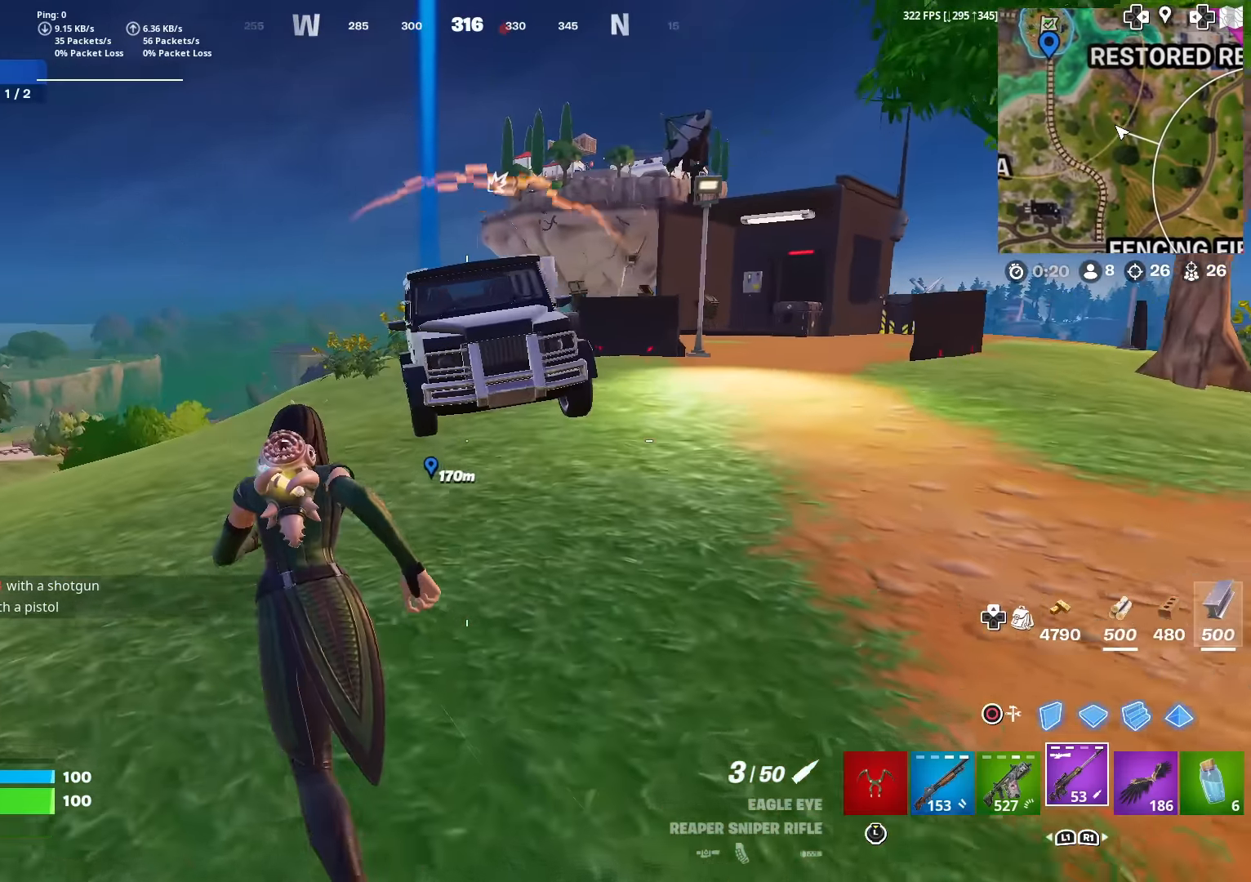
{"buttons": [], "left_stick": "up-left", "right_stick": "center", "events": [[283, "right_stick", "down-left"], [333, "right_stick", "center"]]}
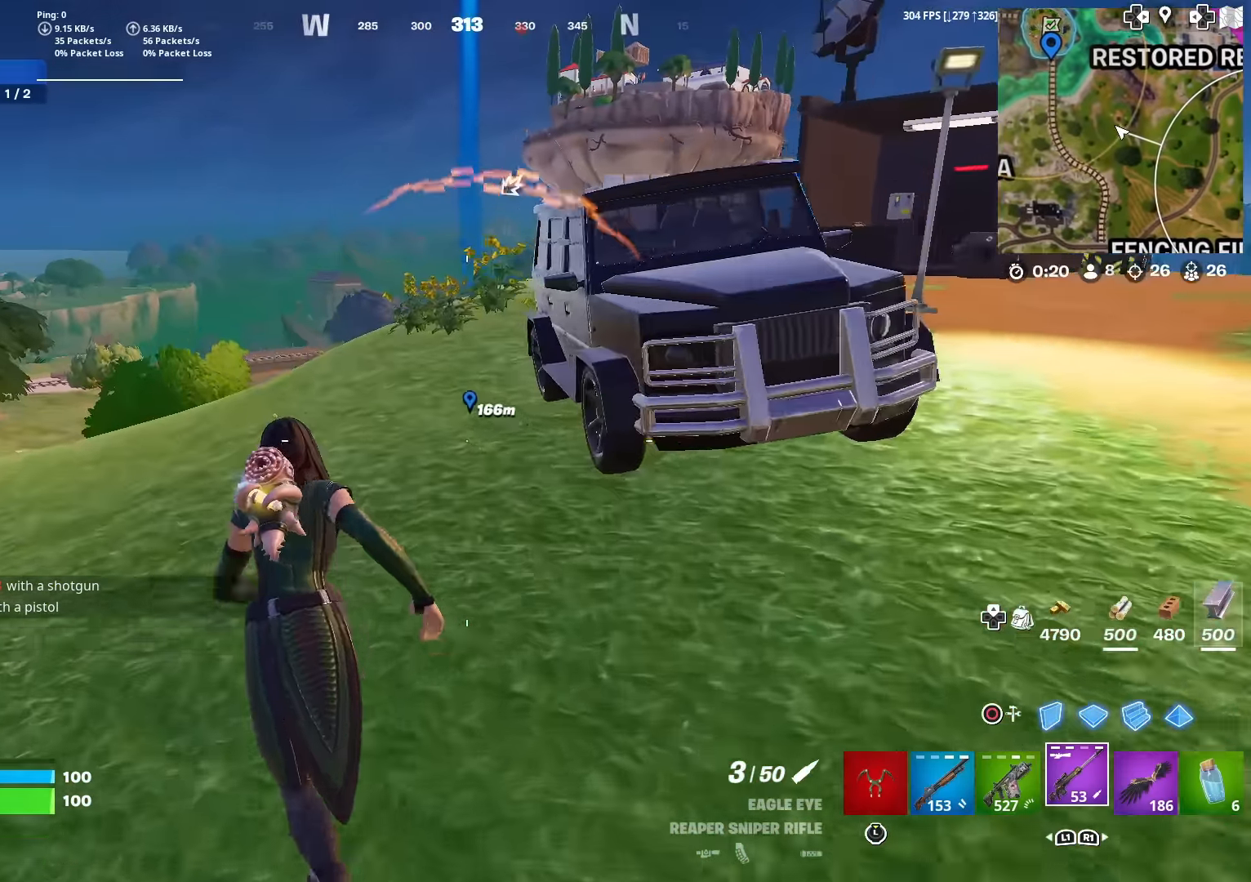
{"buttons": [], "left_stick": "up", "right_stick": "center", "events": [[217, "left_stick", "up"], [417, "CROSS", "down"], [501, "CROSS", "up"]]}
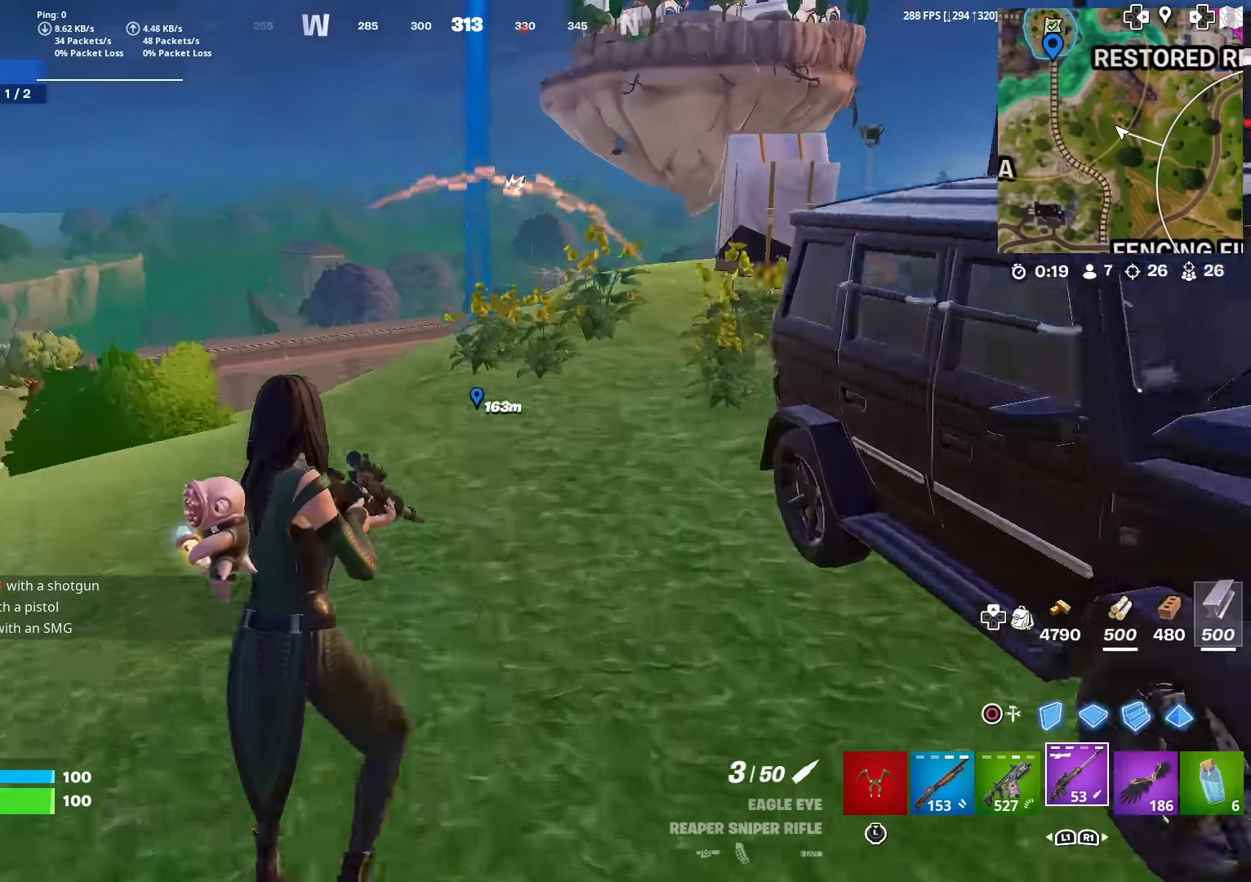
{"buttons": [], "left_stick": "up", "right_stick": "center", "events": []}
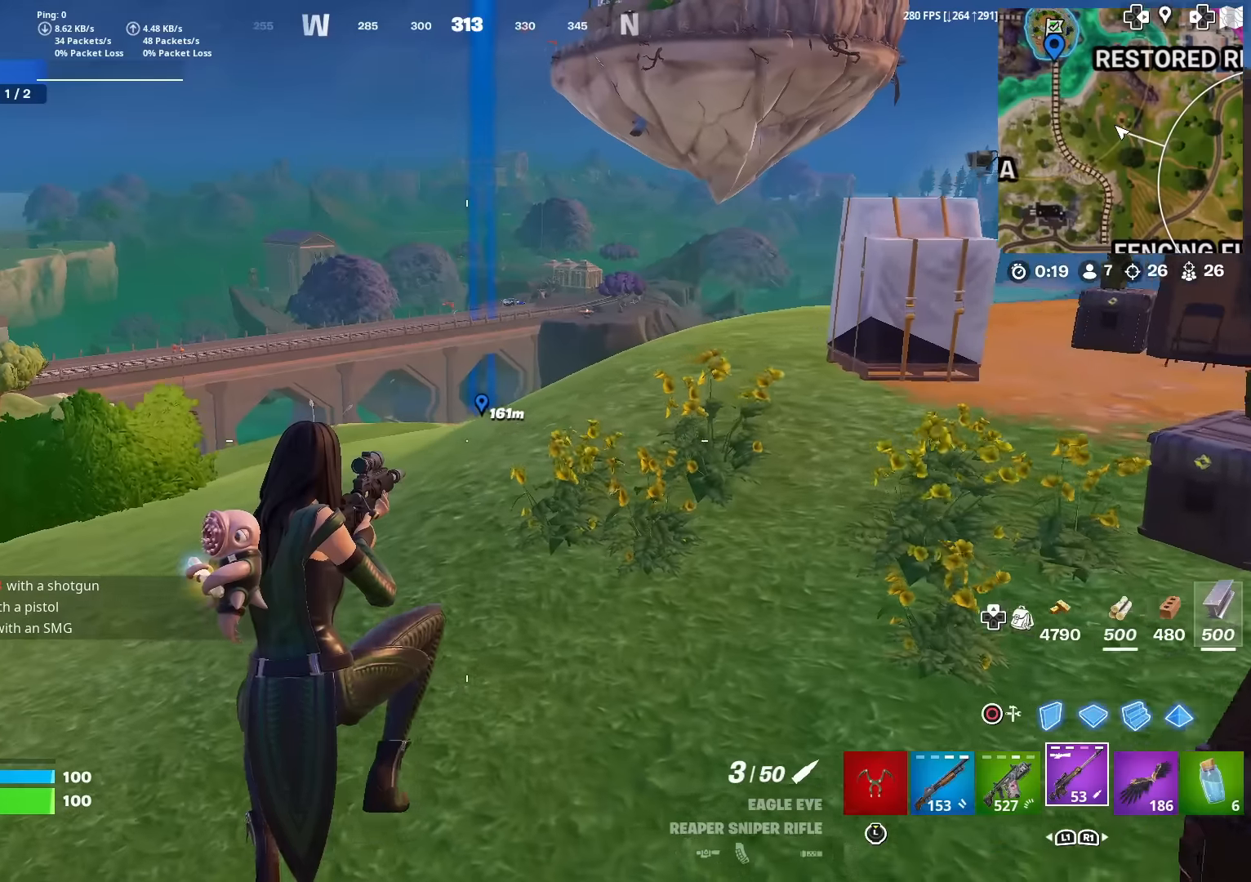
{"buttons": [], "left_stick": "up", "right_stick": "center", "events": []}
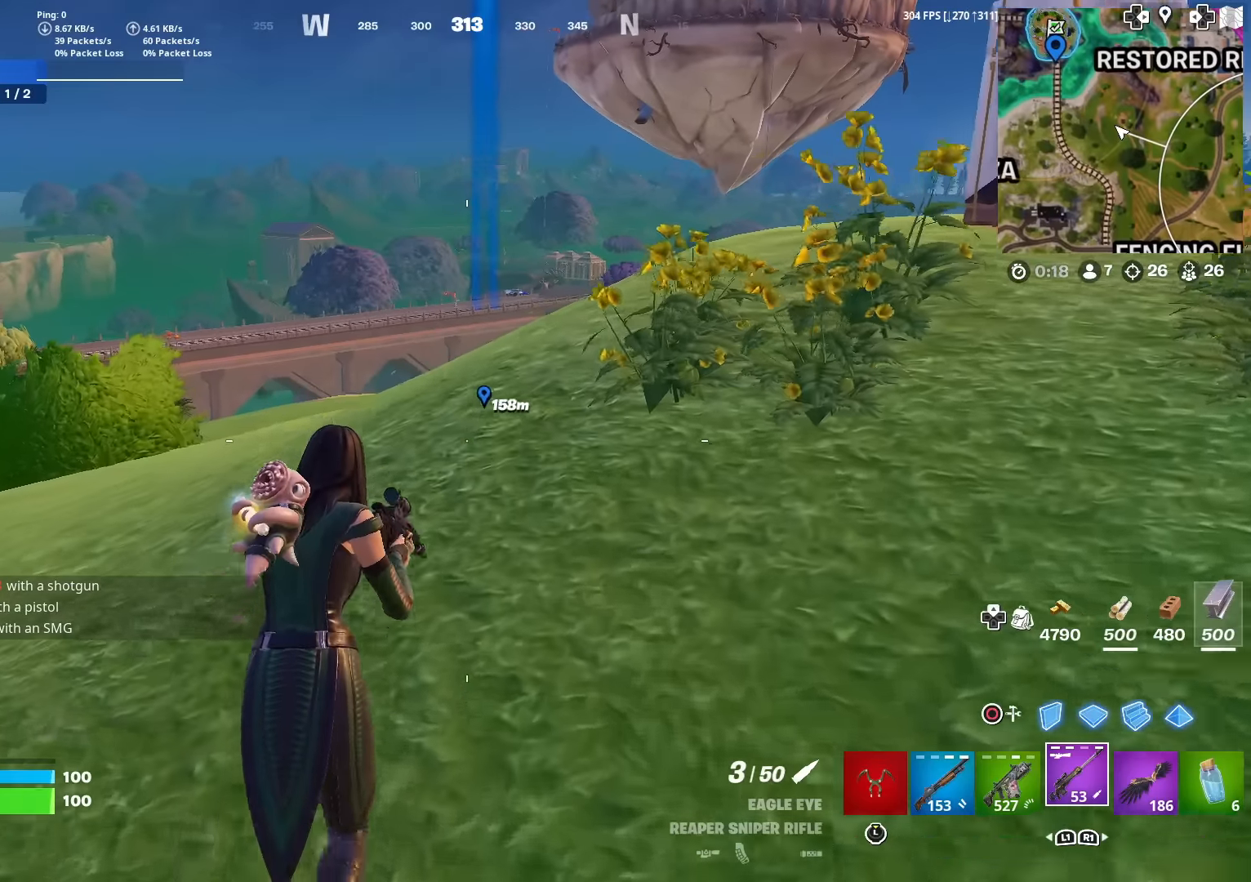
{"buttons": [], "left_stick": "up", "right_stick": "center", "events": []}
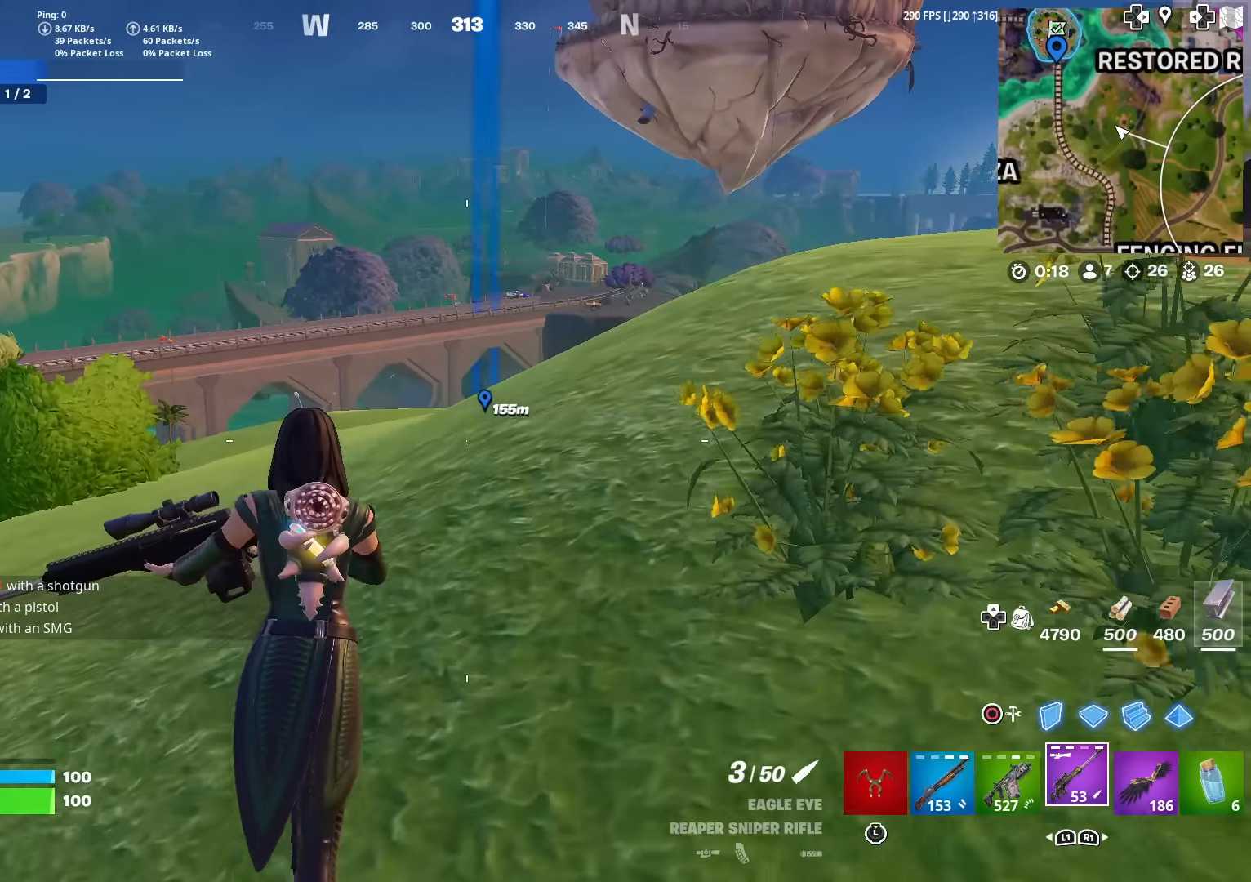
{"buttons": [], "left_stick": "up", "right_stick": "center", "events": []}
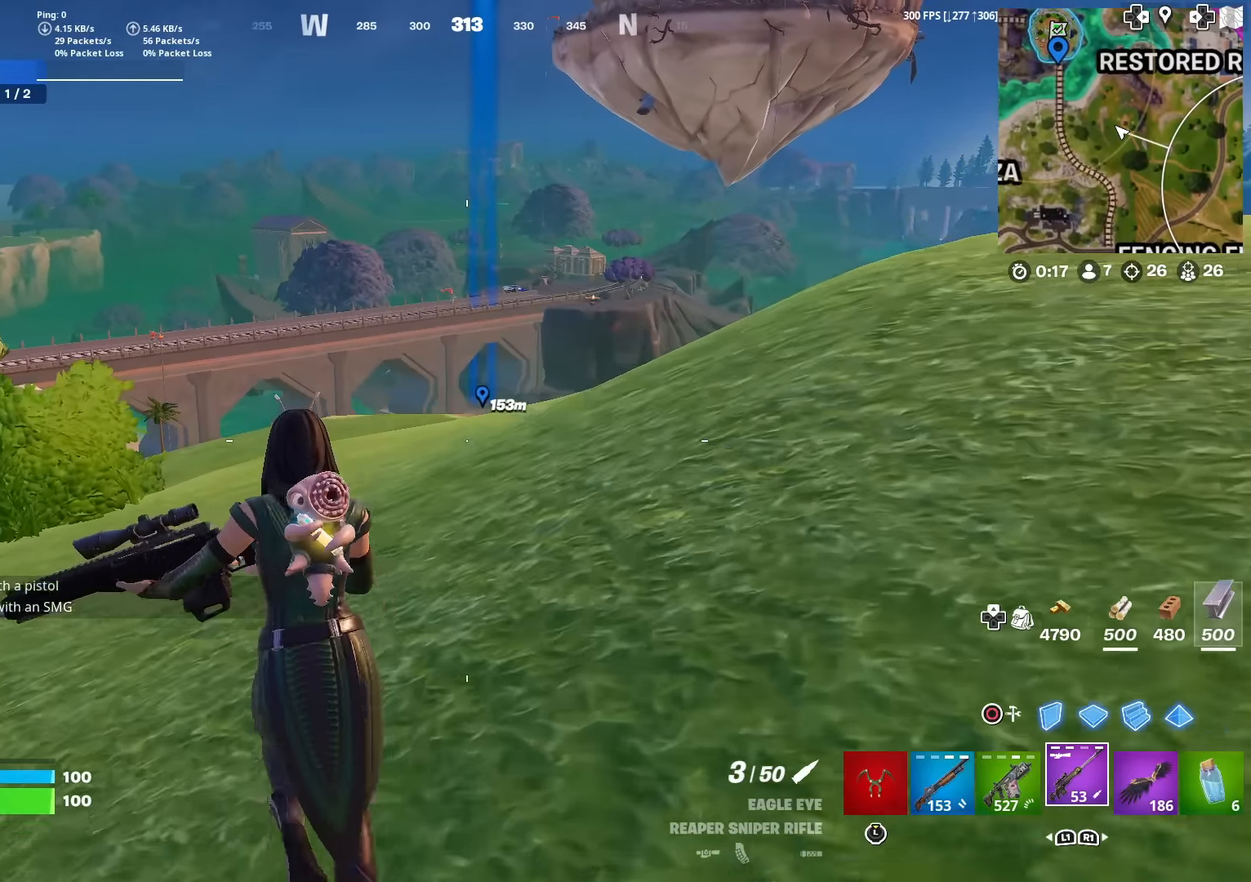
{"buttons": [], "left_stick": "up", "right_stick": "center", "events": []}
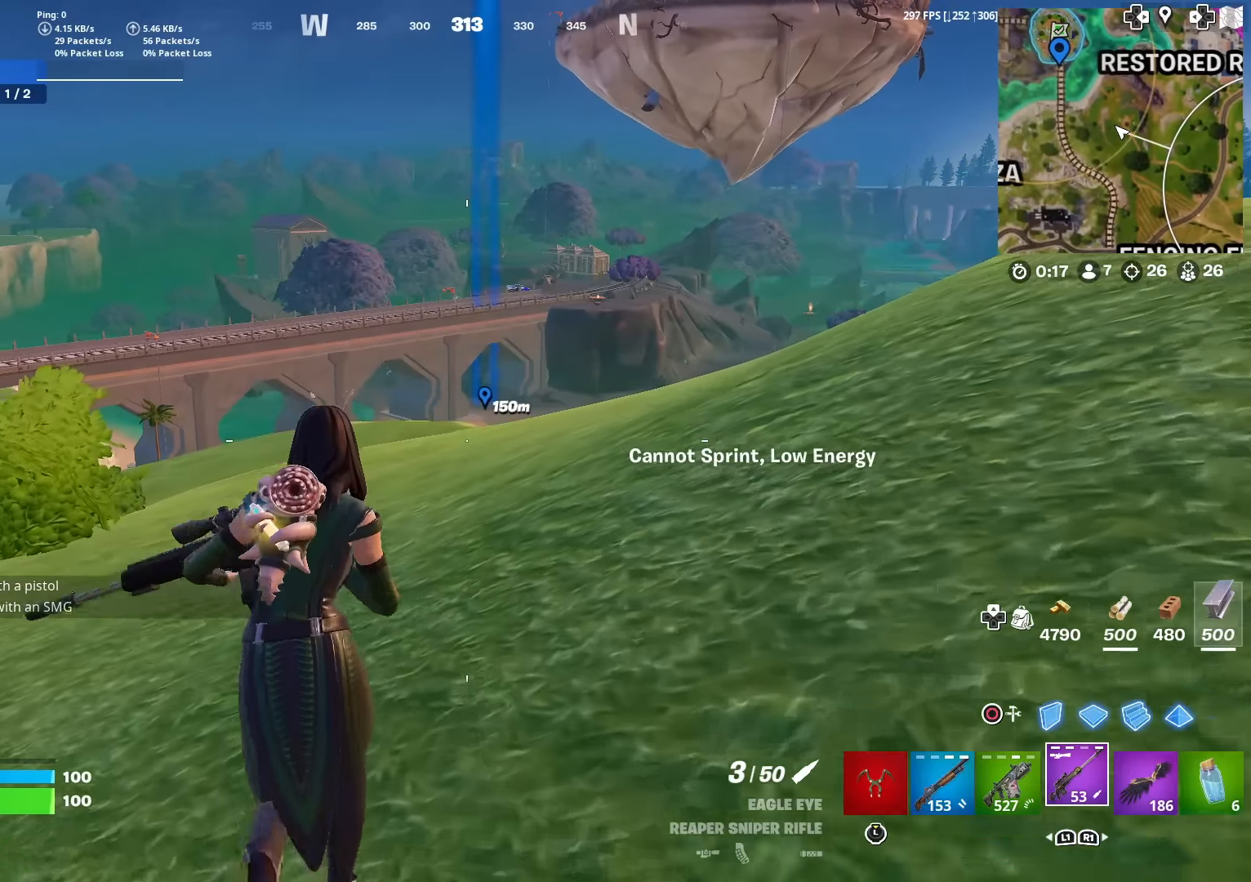
{"buttons": [], "left_stick": "up", "right_stick": "center", "events": []}
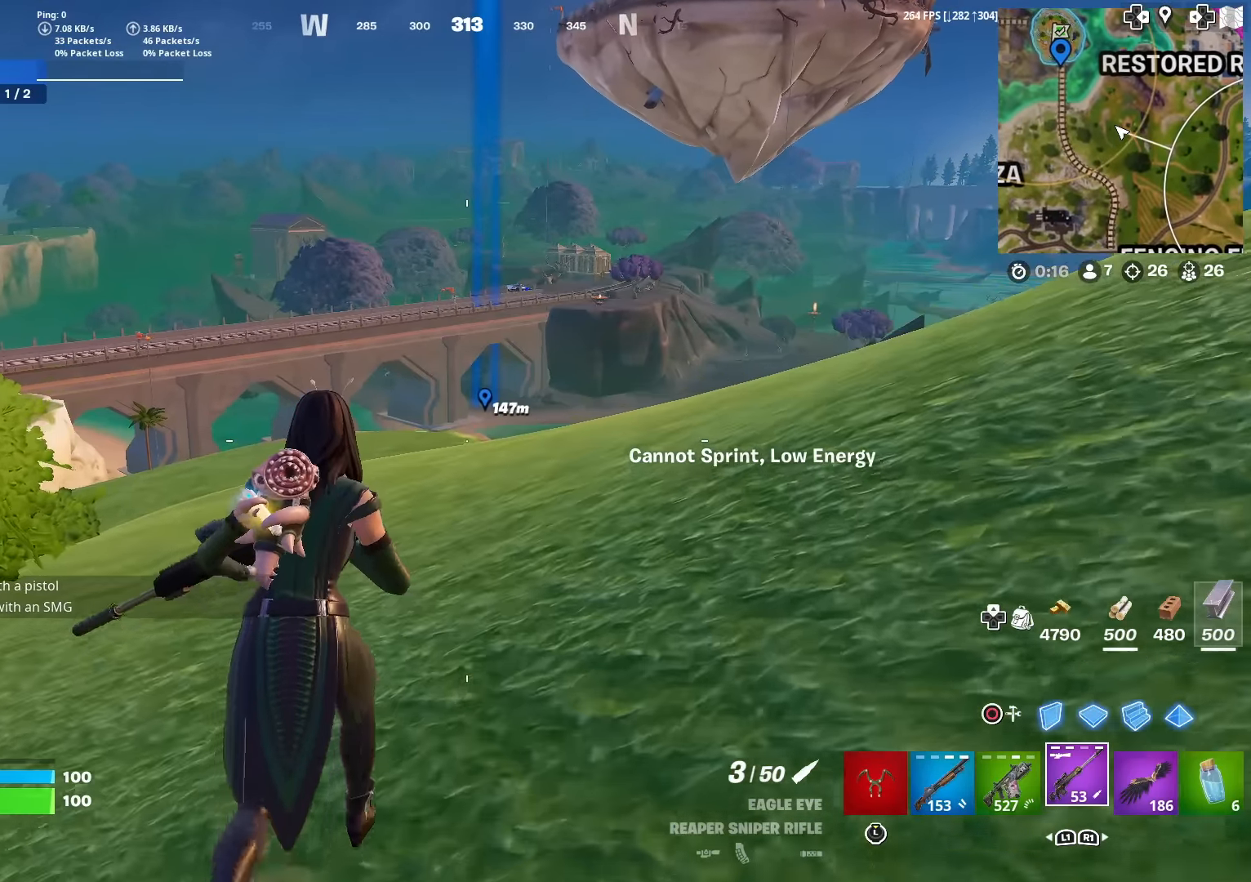
{"buttons": [], "left_stick": "up", "right_stick": "center", "events": [[166, "CROSS", "down"], [216, "CROSS", "up"]]}
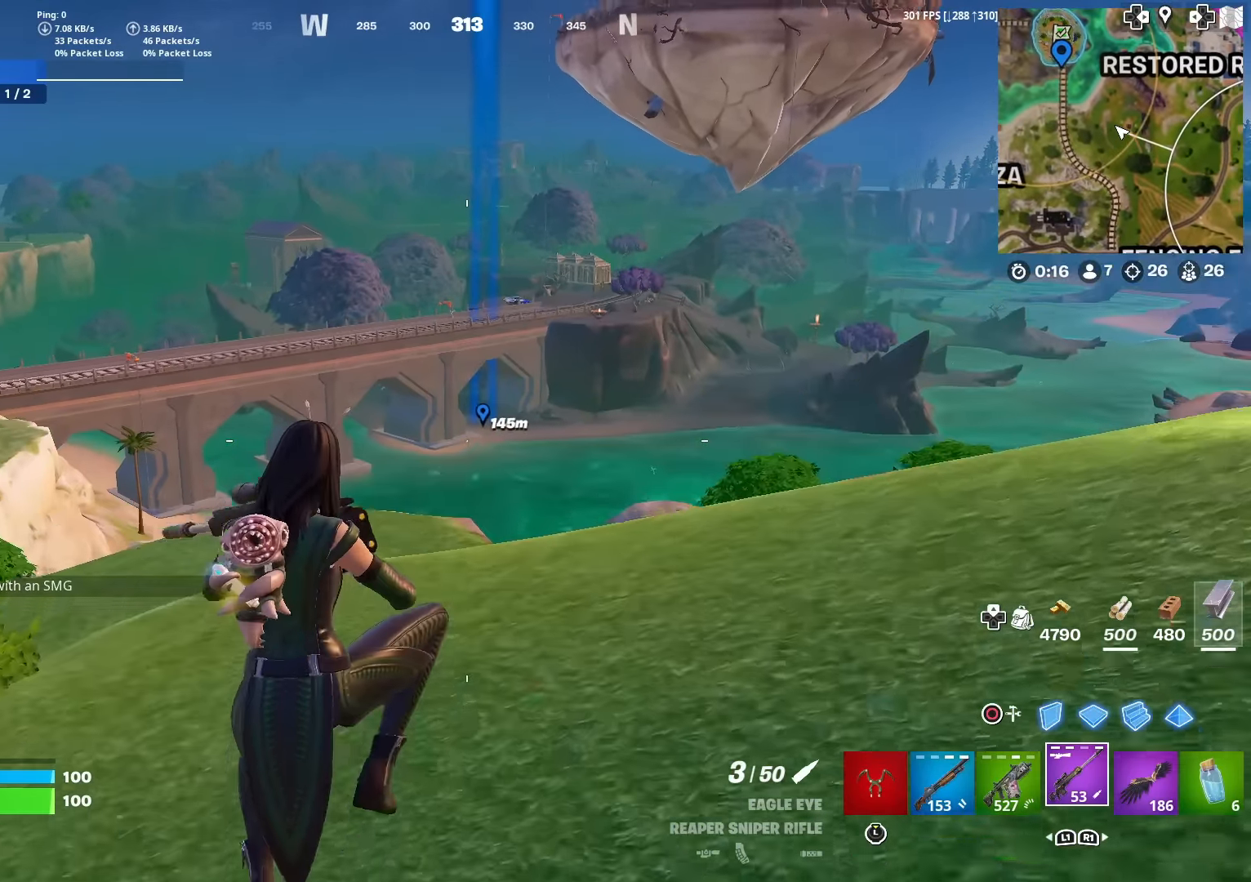
{"buttons": [], "left_stick": "up", "right_stick": "center", "events": []}
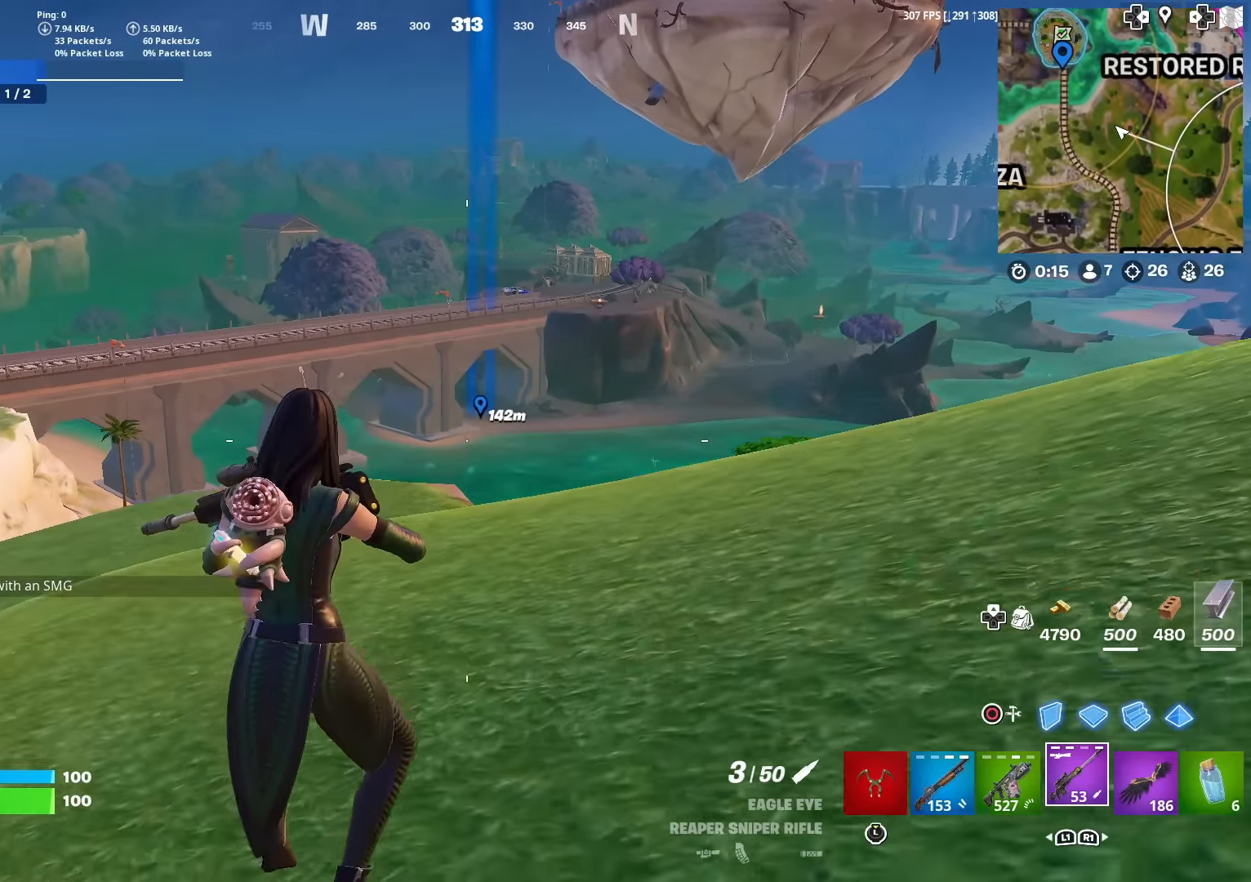
{"buttons": [], "left_stick": "up", "right_stick": "center", "events": []}
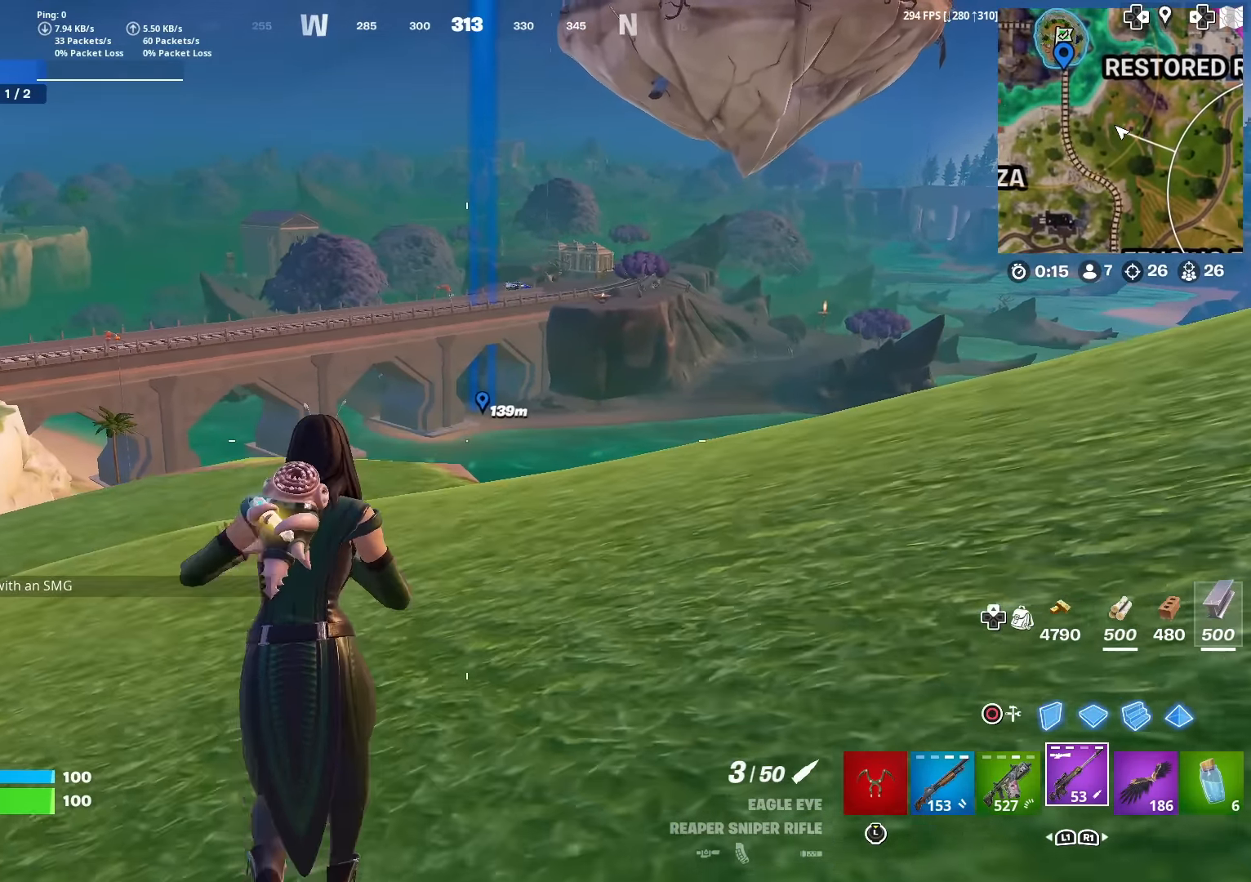
{"buttons": [], "left_stick": "up", "right_stick": "center", "events": []}
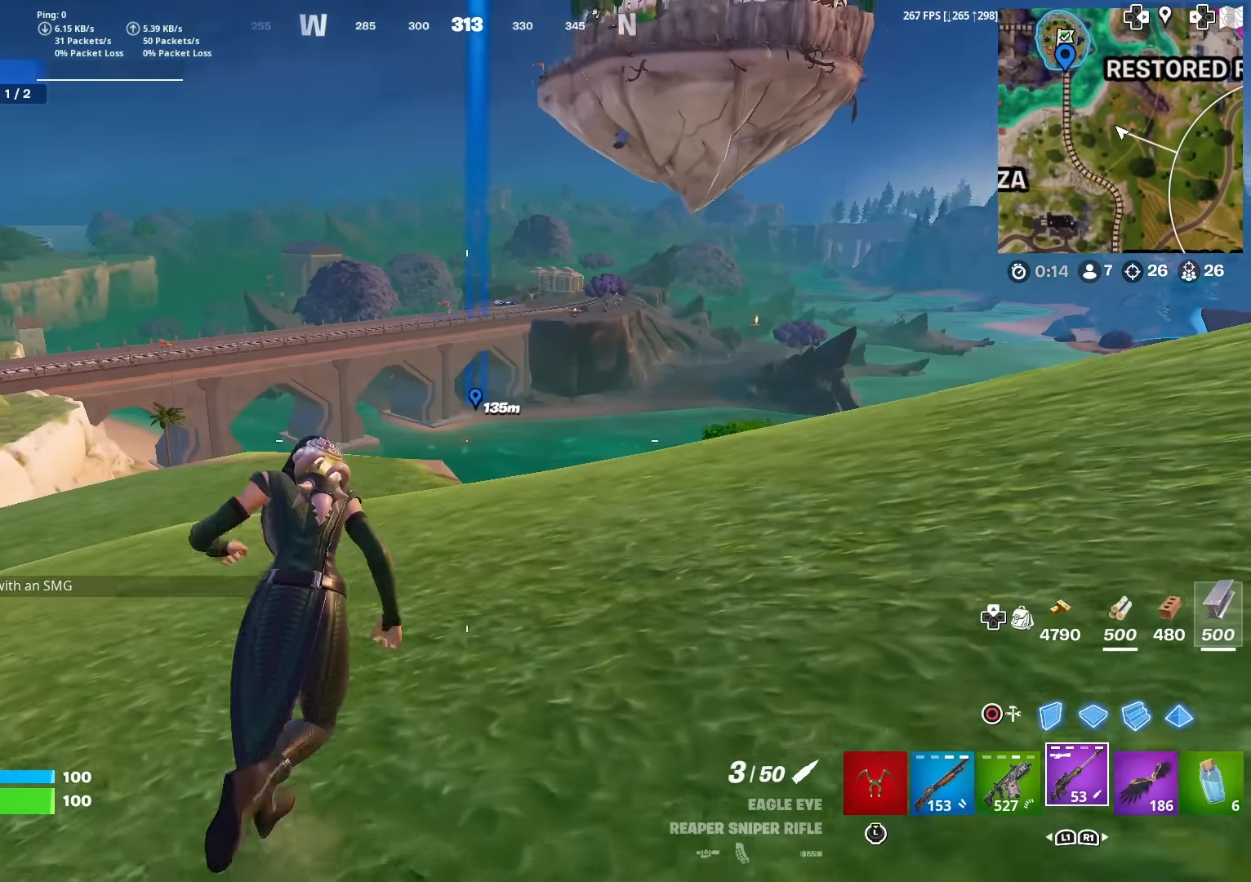
{"buttons": [], "left_stick": "up", "right_stick": "center", "events": [[83, "R3", "down"], [200, "R3", "up"], [200, "right_stick", "down"], [267, "right_stick", "center"], [350, "CROSS", "down"], [449, "CROSS", "up"]]}
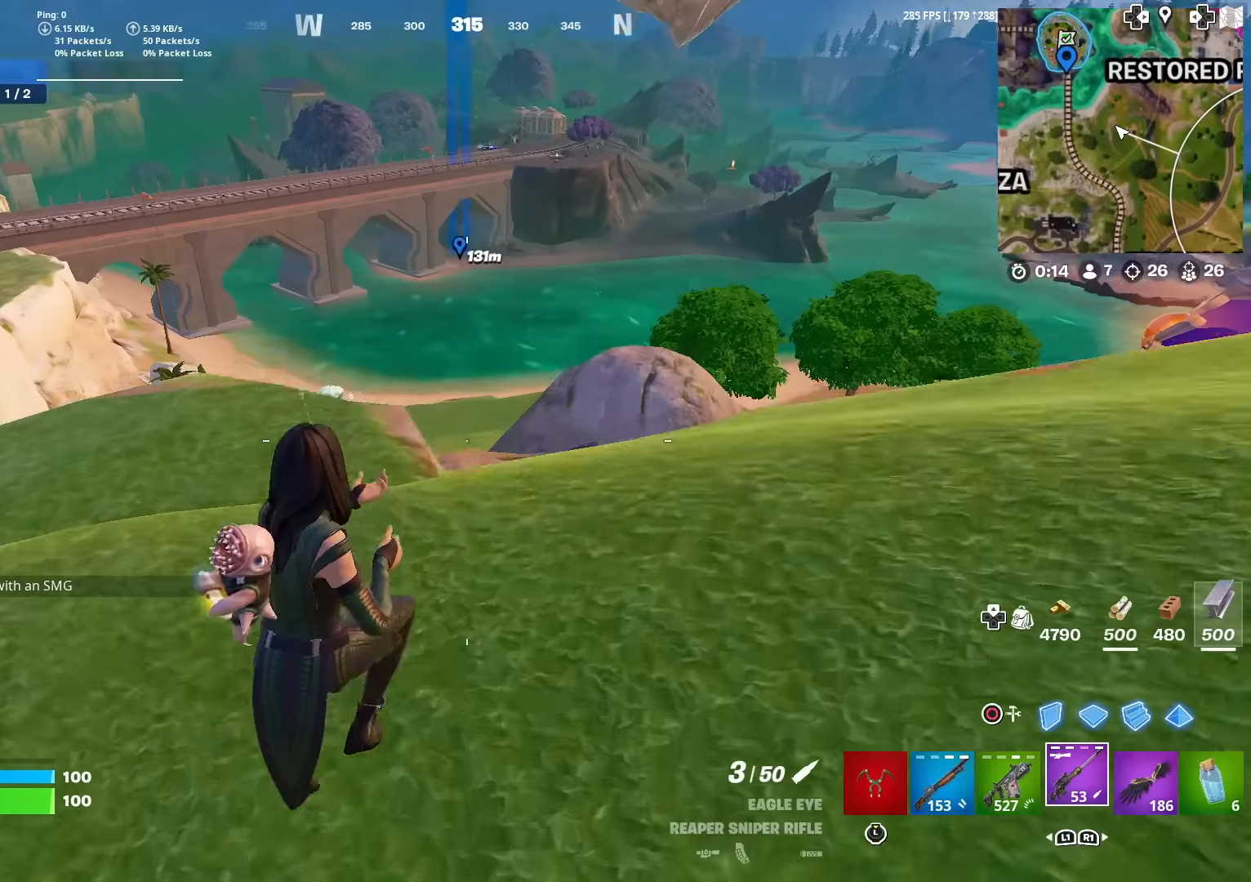
{"buttons": [], "left_stick": "up", "right_stick": "center", "events": []}
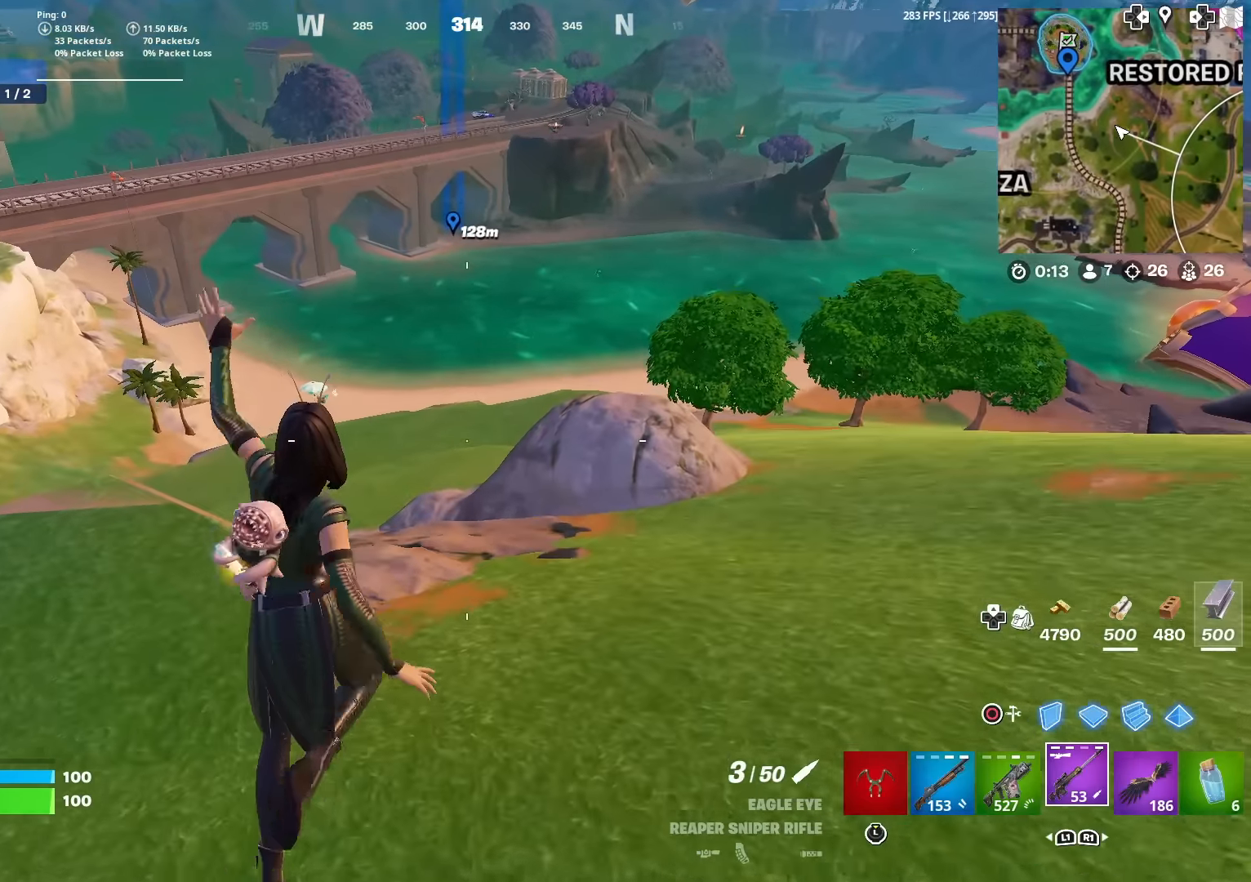
{"buttons": [], "left_stick": "up", "right_stick": "center", "events": [[100, "R3", "down"], [284, "R3", "up"]]}
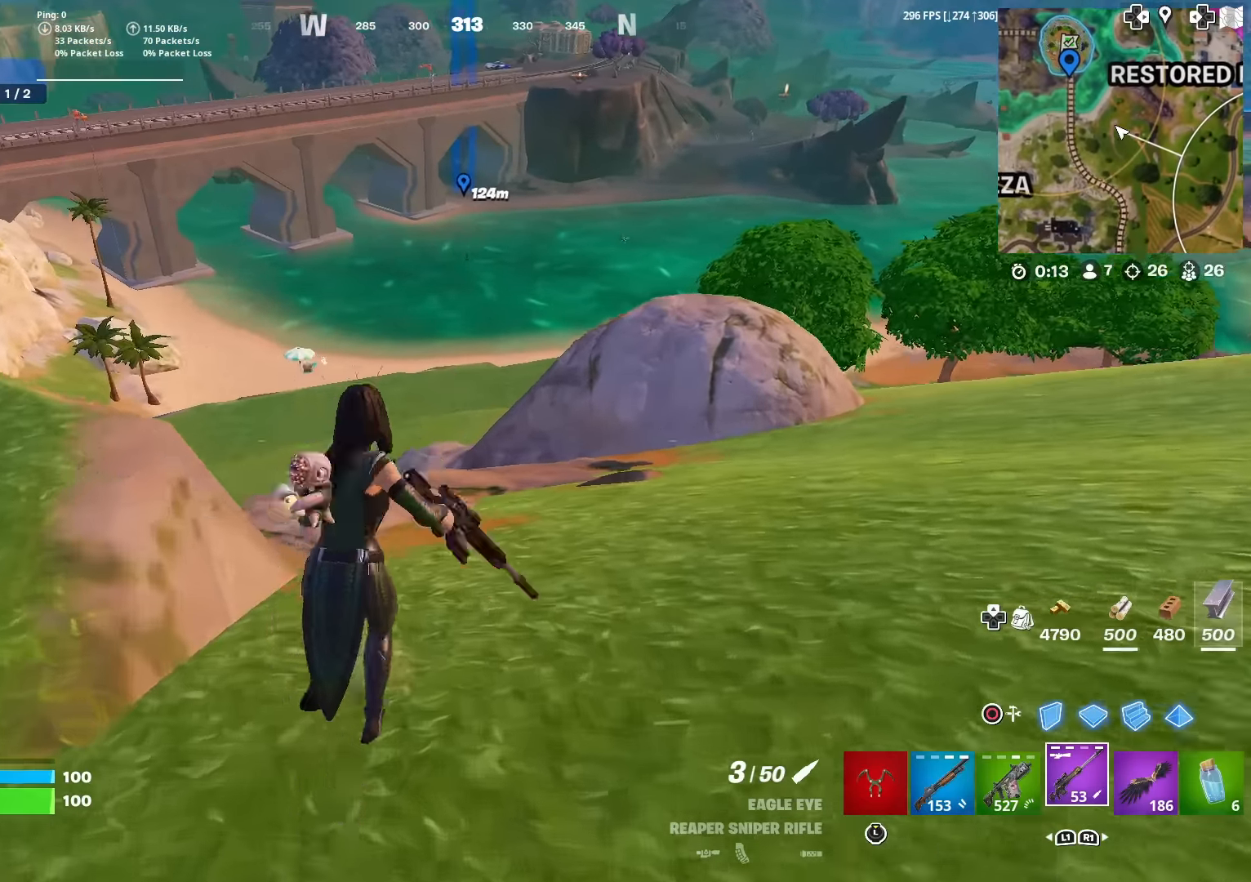
{"buttons": [], "left_stick": "up", "right_stick": "center", "events": [[67, "CROSS", "down"], [67, "right_stick", "left"], [134, "right_stick", "center"], [167, "CROSS", "up"]]}
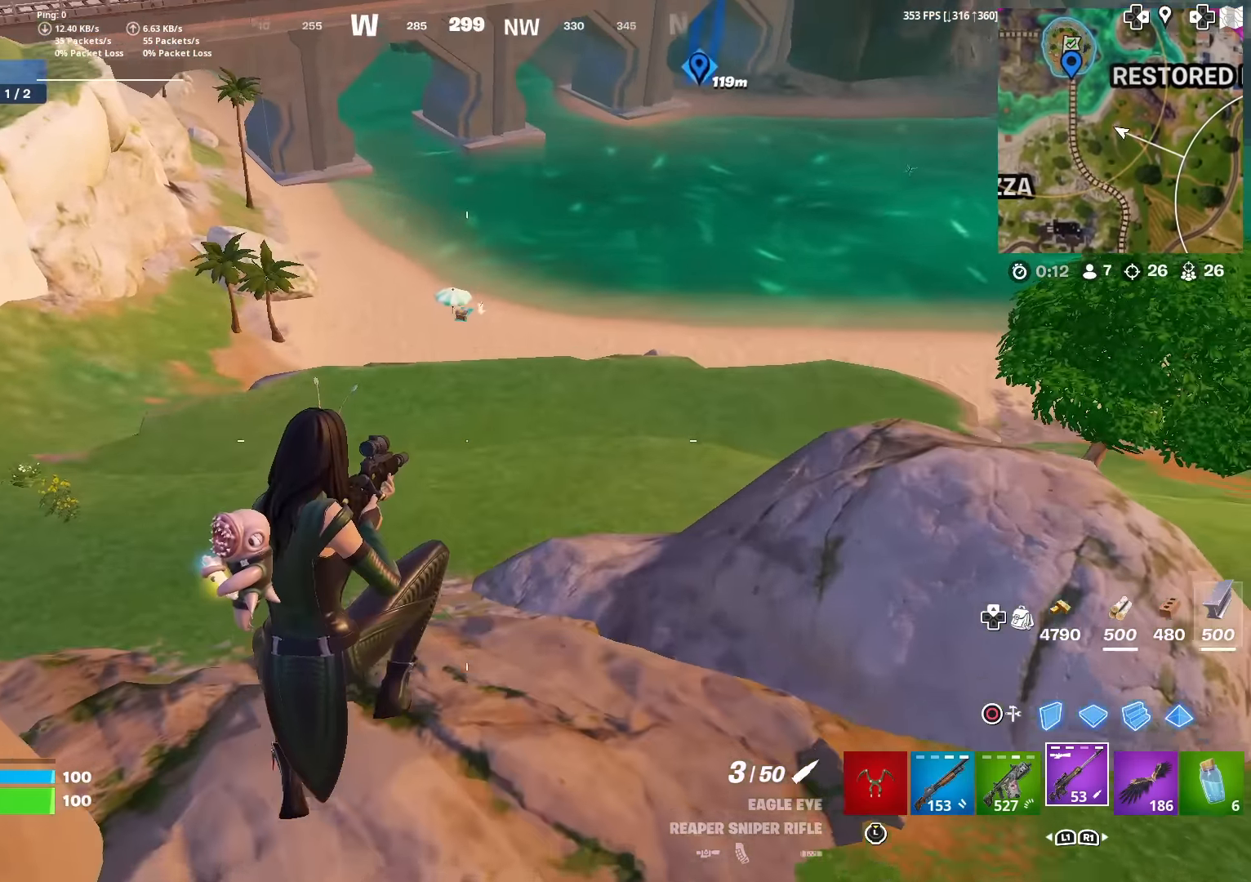
{"buttons": ["R3"], "left_stick": "up", "right_stick": "center", "events": [[267, "R3", "down"]]}
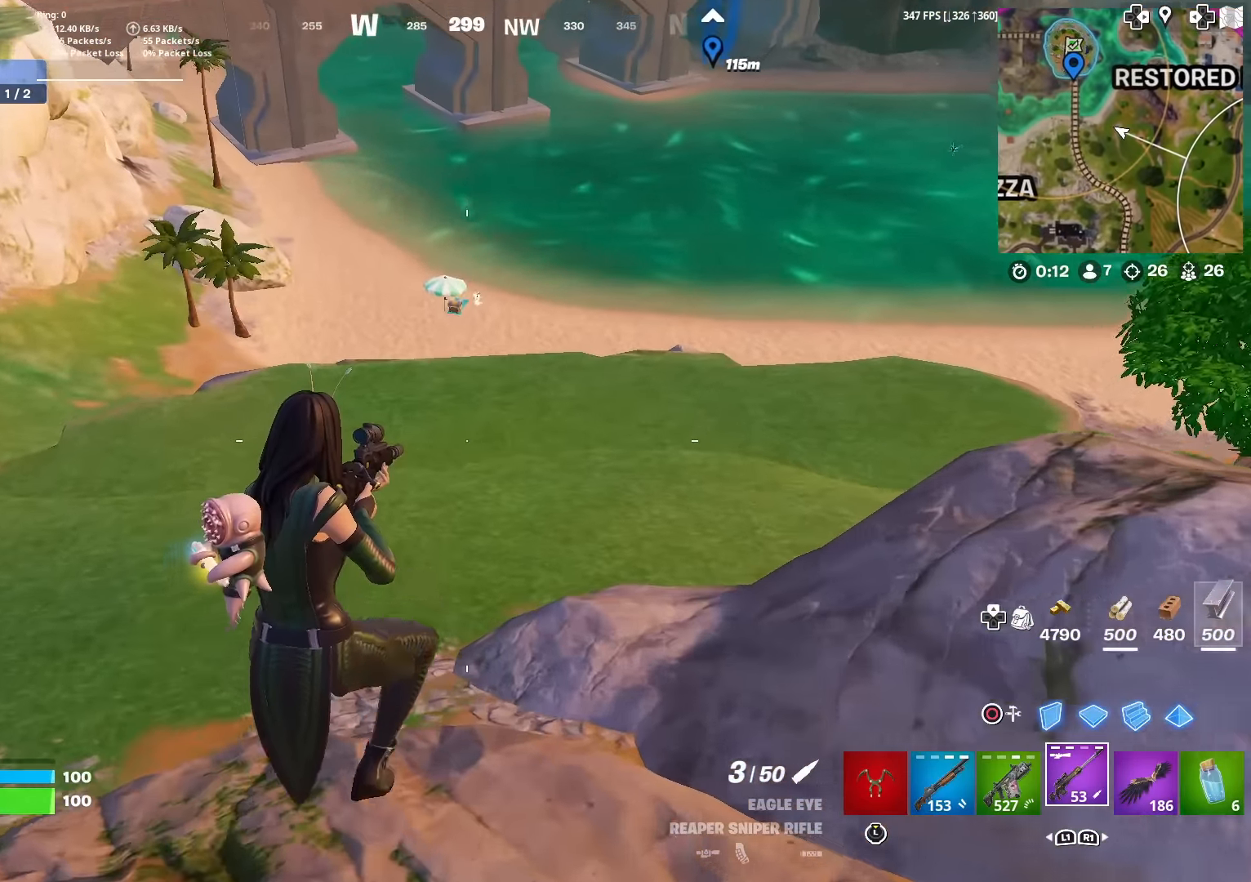
{"buttons": [], "left_stick": "up", "right_stick": "center", "events": [[50, "R3", "up"]]}
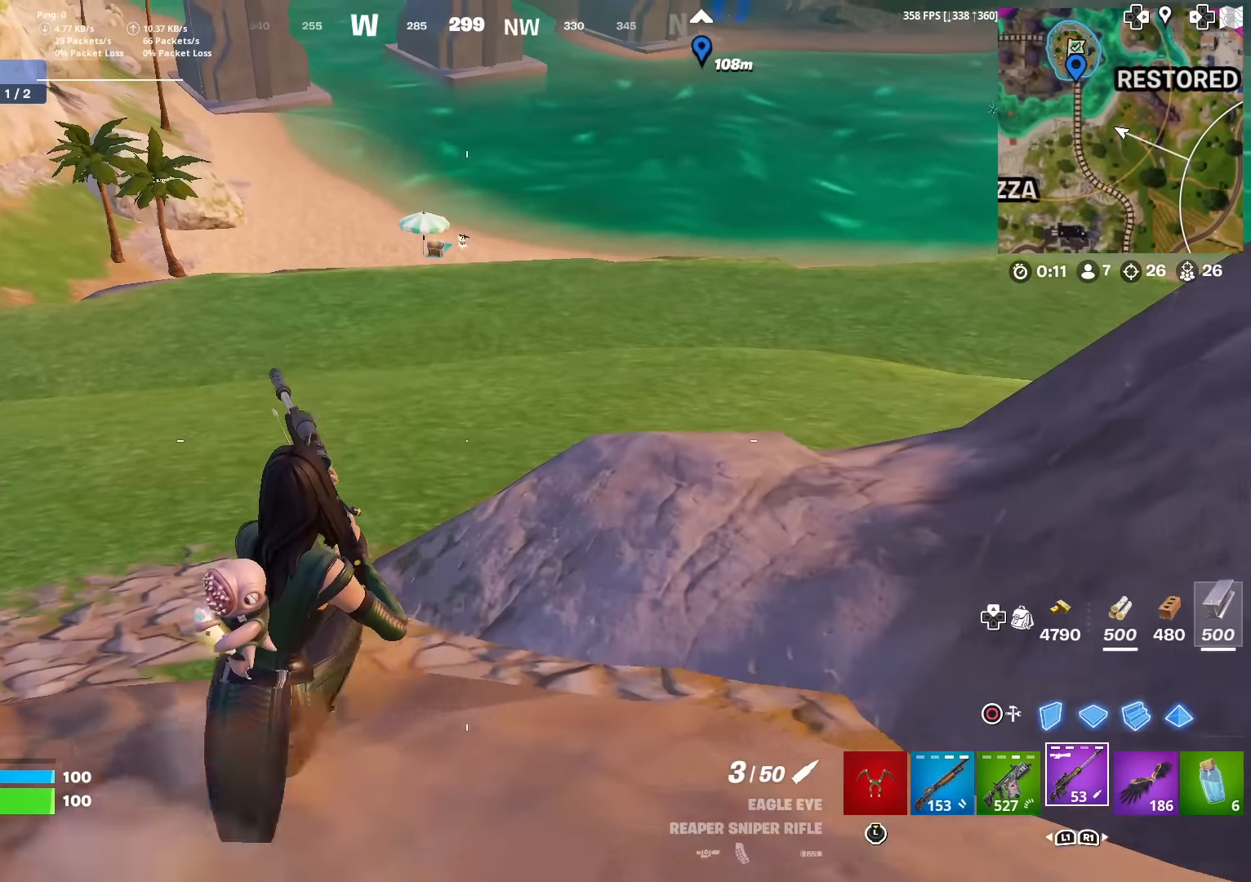
{"buttons": [], "left_stick": "up", "right_stick": "up-right", "events": [[17, "CROSS", "down"], [117, "CROSS", "up"], [434, "right_stick", "up-right"]]}